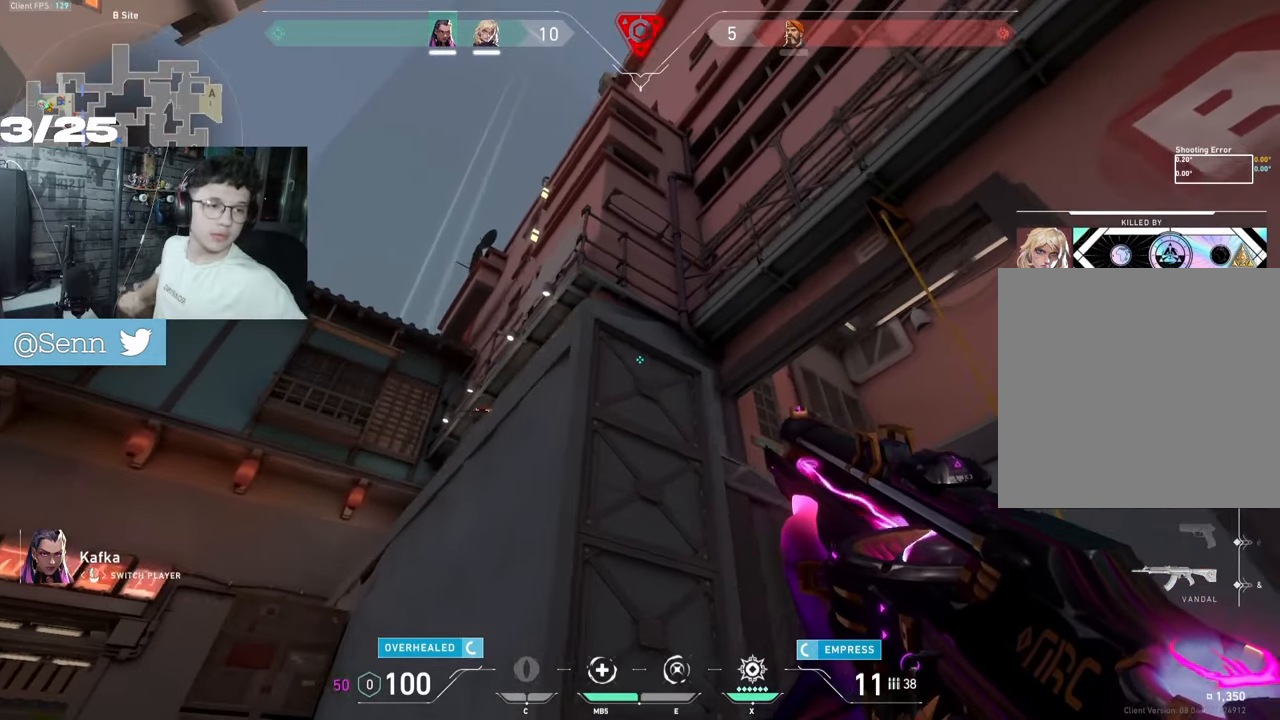
Gameplay with keyboard and mouse; each line is a JSON object with the keys and mouse buttons held at the frame after it. "events" lists presses ("down") and releases ("up") of "a", "ctrl", "d", "e", "f", "q", "r", "s", "shift", "space", "tab", "z", "mouse_left", "mouse_wheel", "mouse_right", "mouse_mb4" and "mouse_mb5" between this image and that frame as [ms after this image, input, new state], when the widget could be followed in between. "mouse_left", "mouse_wheel", "mouse_right", "mouse_mb4", "mouse_mb5" = the "left", "wheel", "right", "mb4", "mb5" buttons of the "mouse" list. No other keys are recorded. "wheel" means that the mouse wheel is clicked or scrolled. Not read: mouse_move.
{"keys": [], "mouse": [], "events": []}
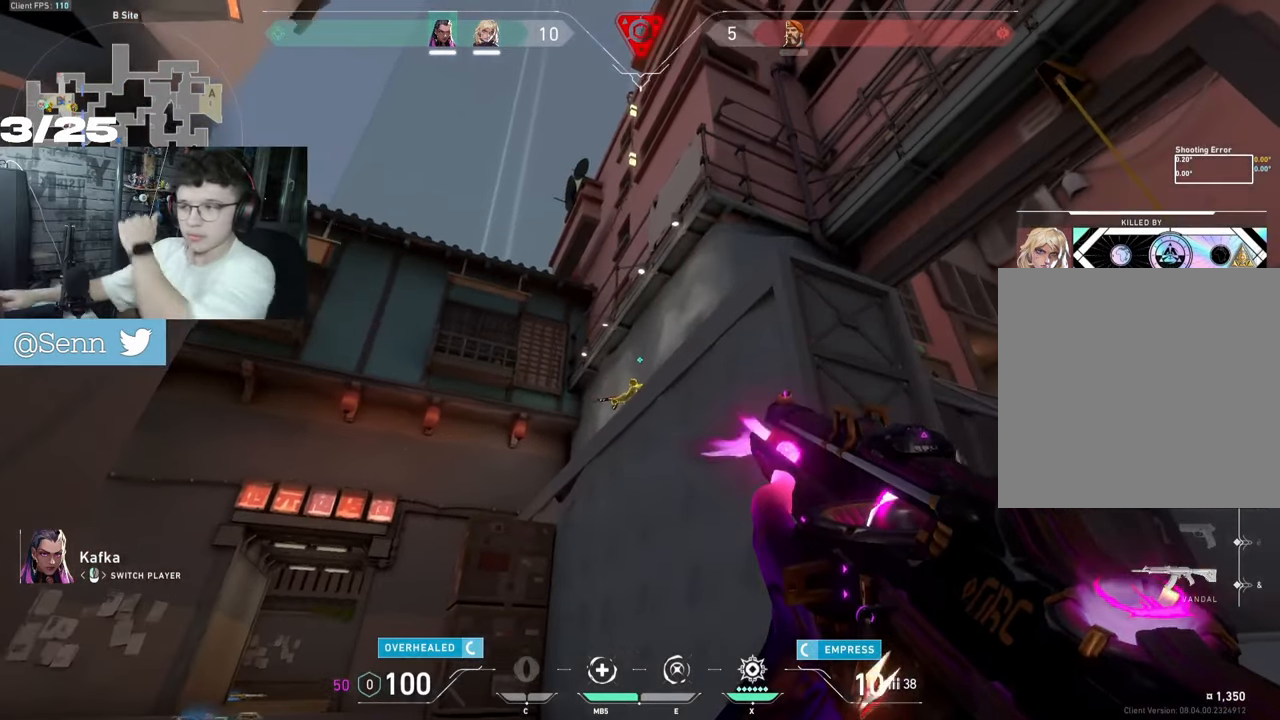
{"keys": [], "mouse": [], "events": []}
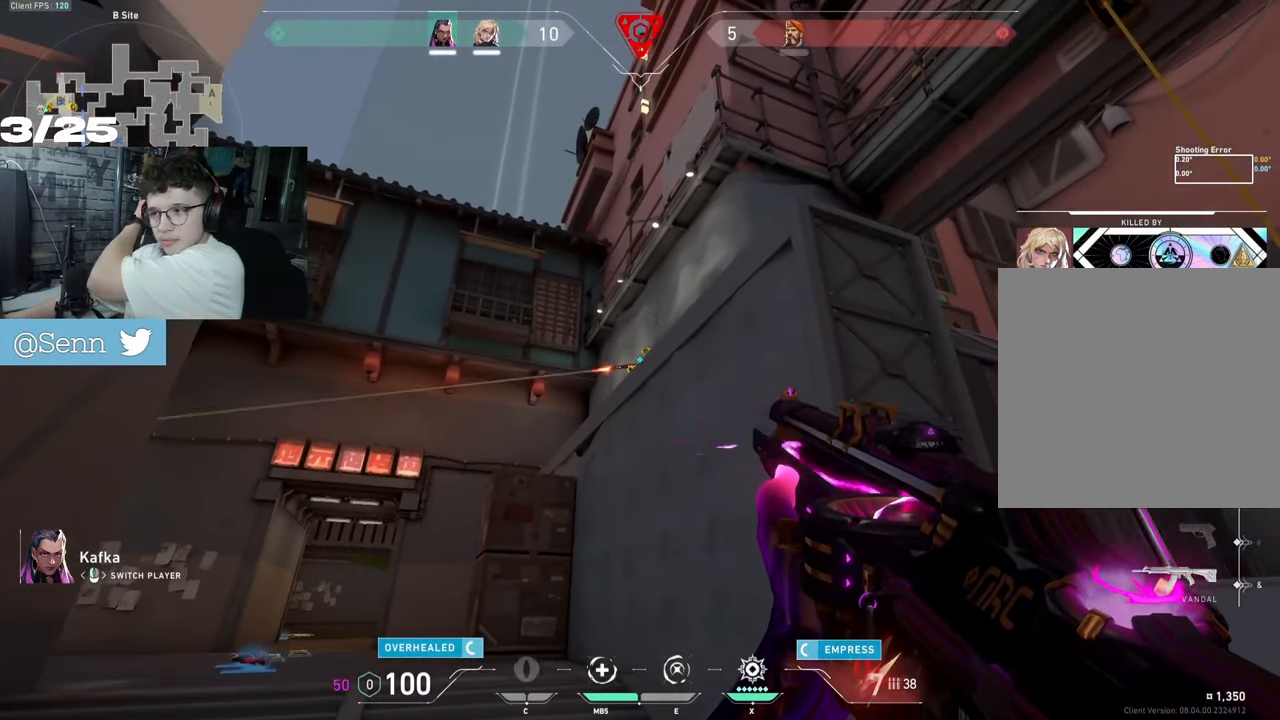
{"keys": [], "mouse": [], "events": []}
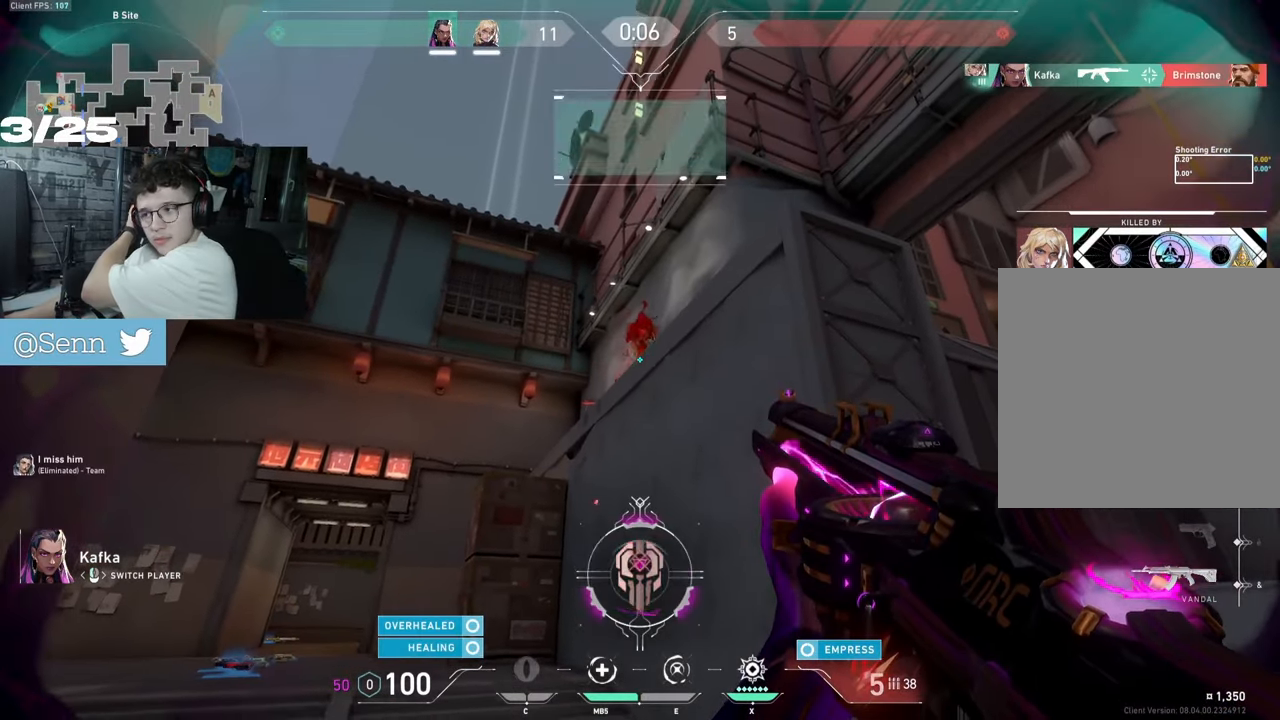
{"keys": [], "mouse": [], "events": []}
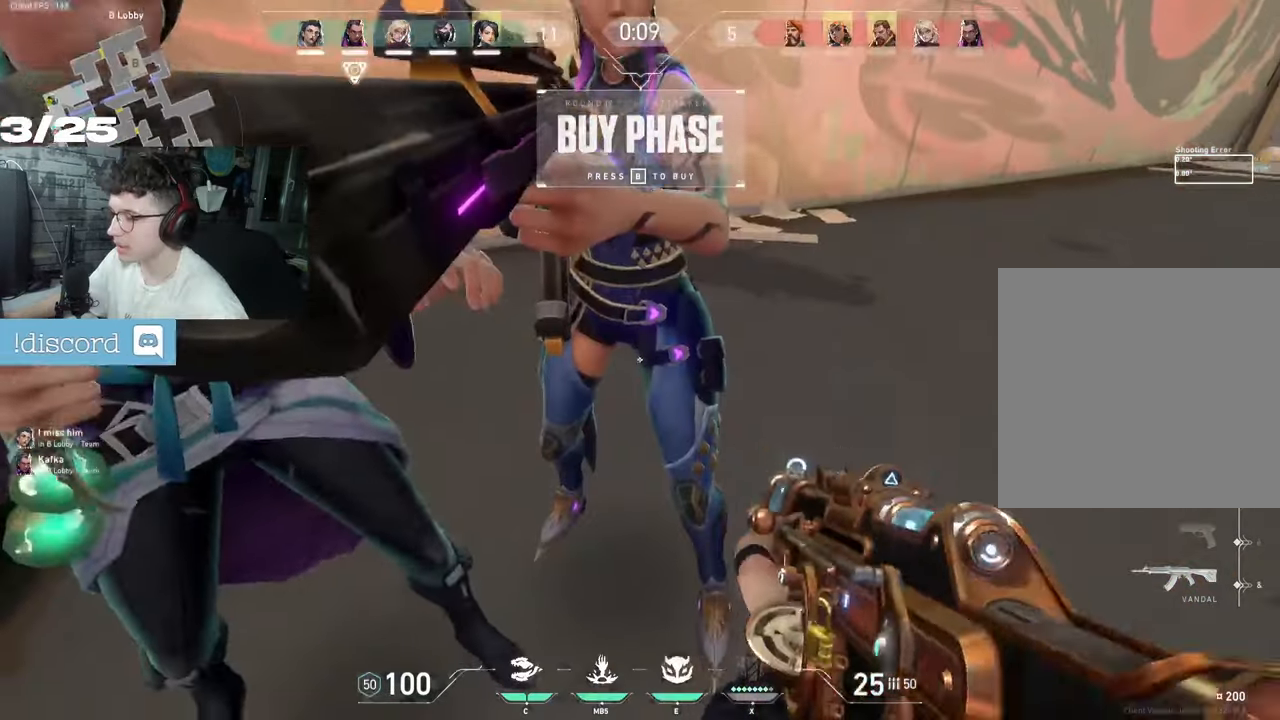
{"keys": [], "mouse": [], "events": []}
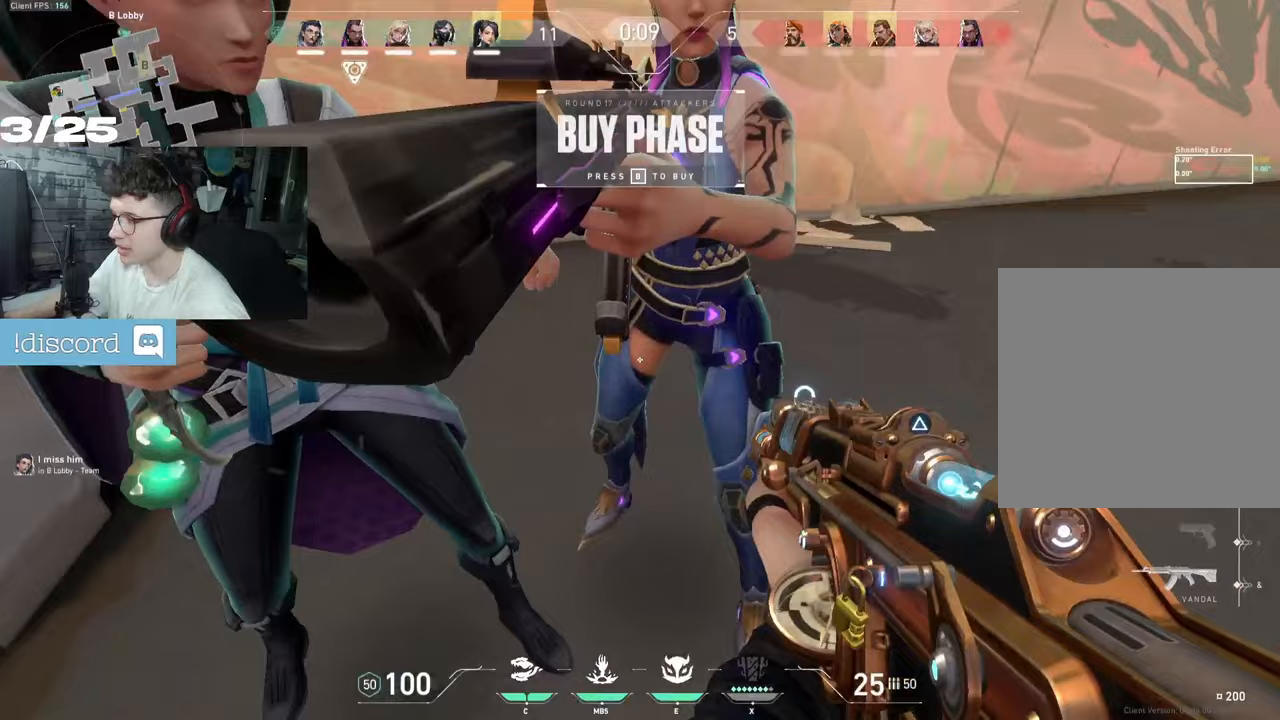
{"keys": ["d"], "mouse": [], "events": [[267, "d", "down"]]}
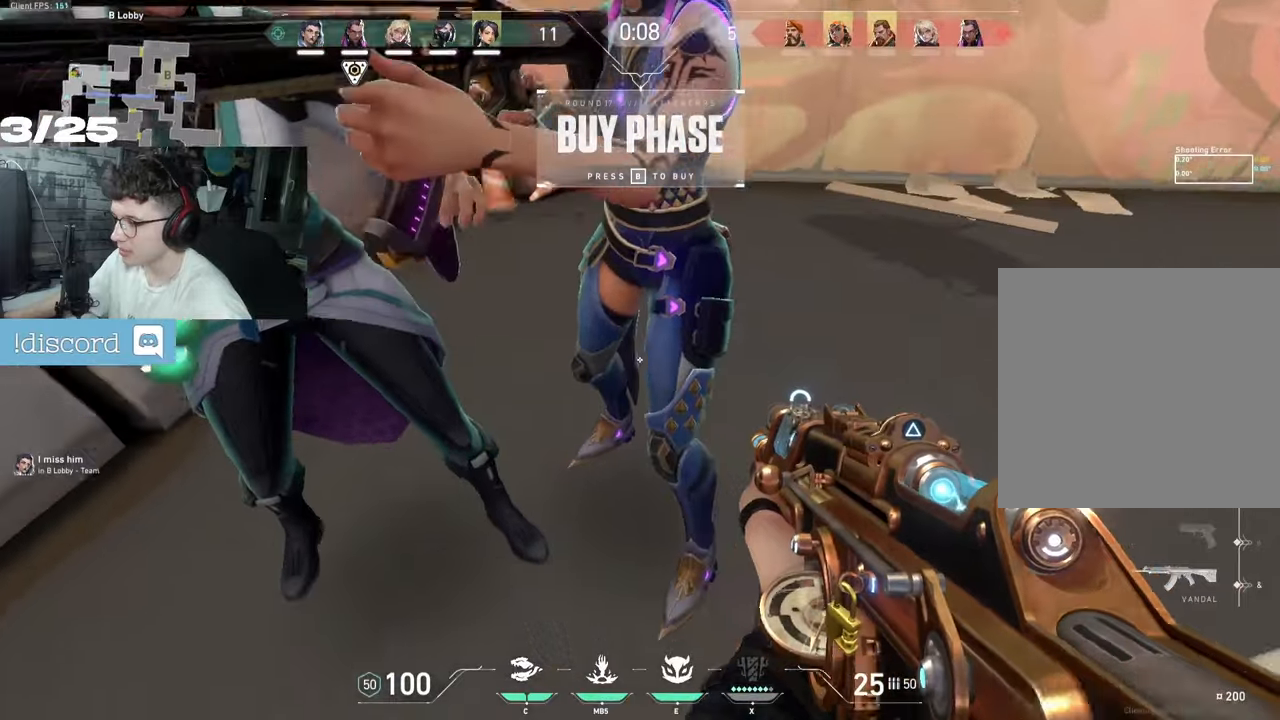
{"keys": [], "mouse": [], "events": [[133, "d", "up"]]}
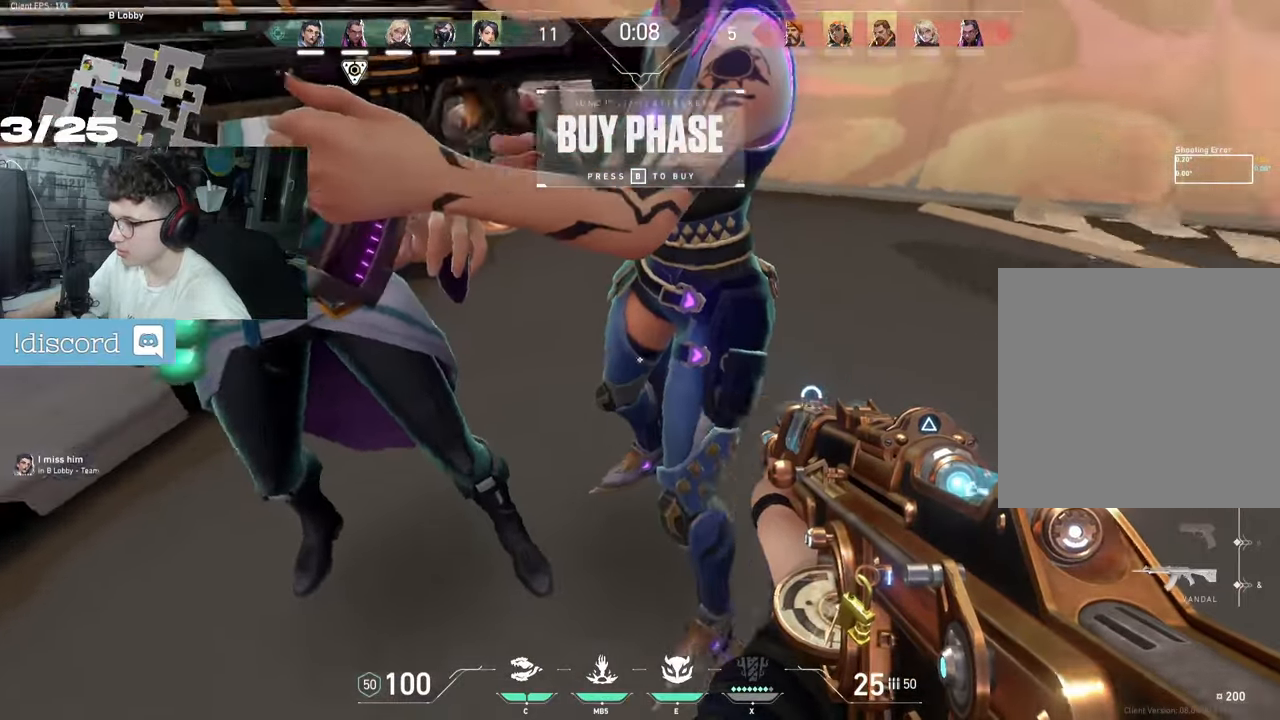
{"keys": [], "mouse": [], "events": [[133, "s", "down"], [500, "s", "up"]]}
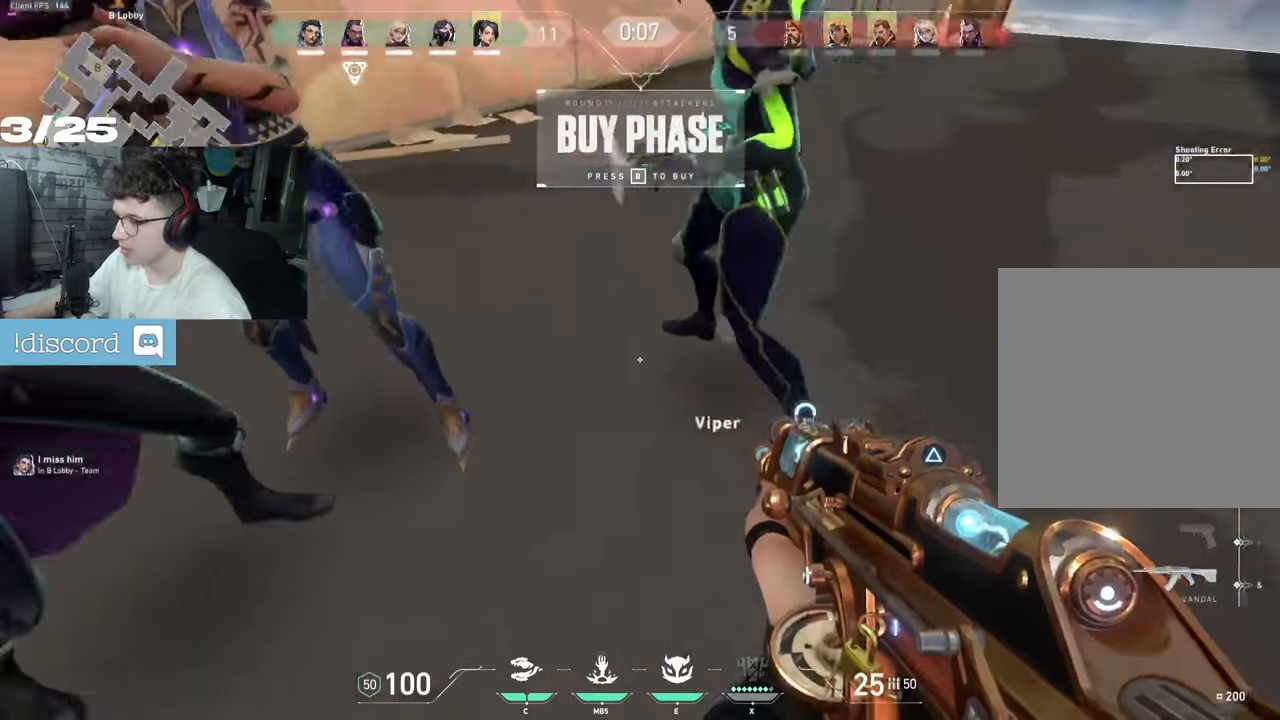
{"keys": ["q"], "mouse": [], "events": [[17, "d", "down"], [450, "d", "up"], [500, "q", "down"]]}
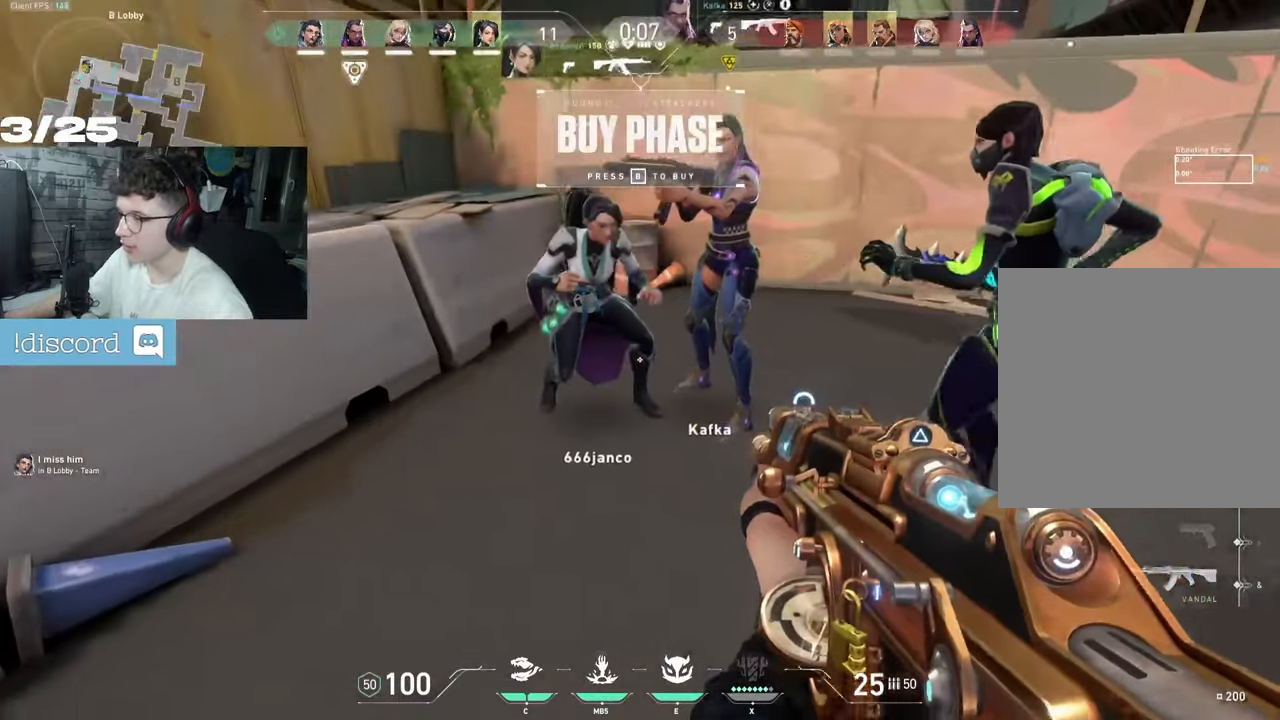
{"keys": ["d"], "mouse": [], "events": [[200, "d", "down"], [200, "q", "up"]]}
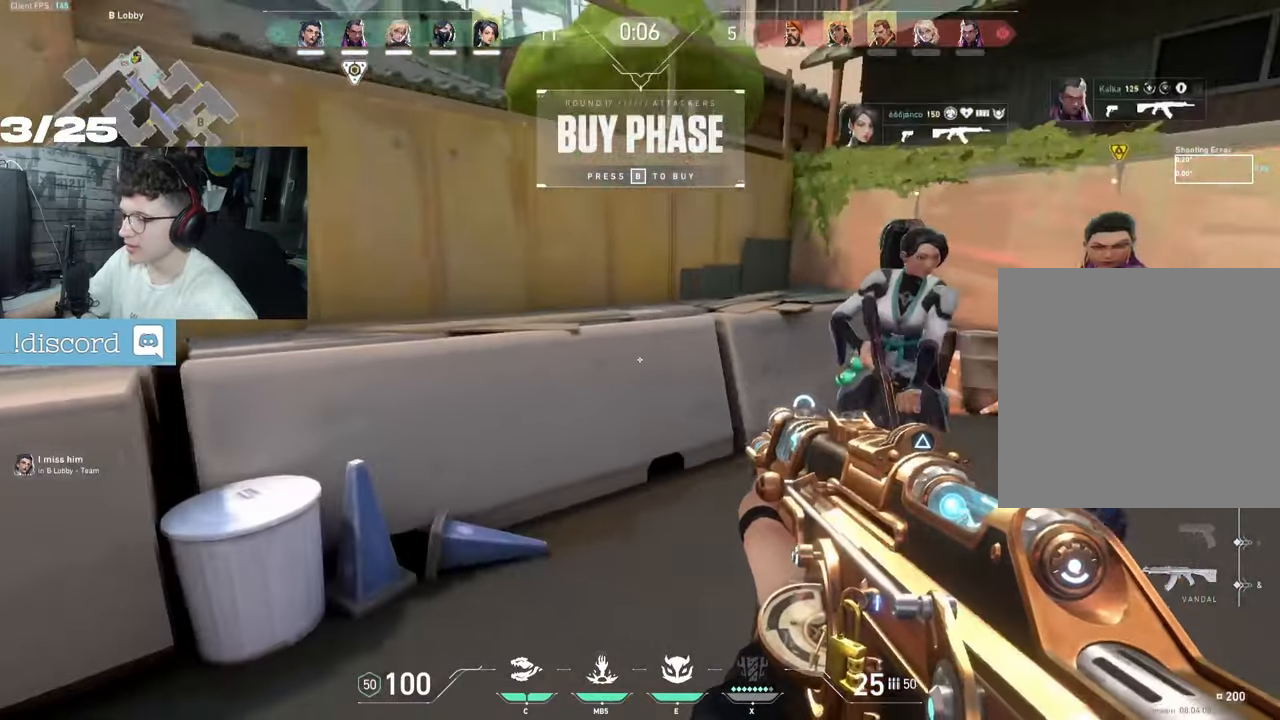
{"keys": [], "mouse": [], "events": [[33, "s", "down"], [233, "d", "up"], [367, "s", "up"]]}
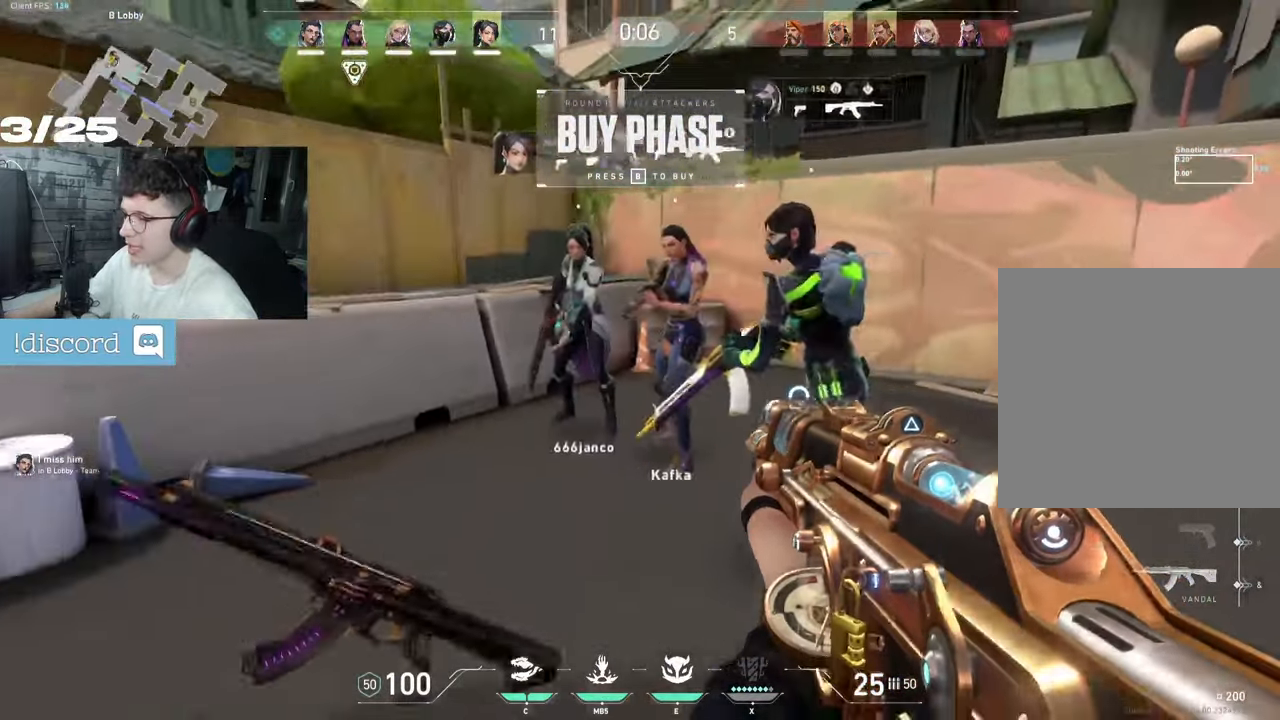
{"keys": [], "mouse": [], "events": [[33, "q", "down"], [433, "q", "up"]]}
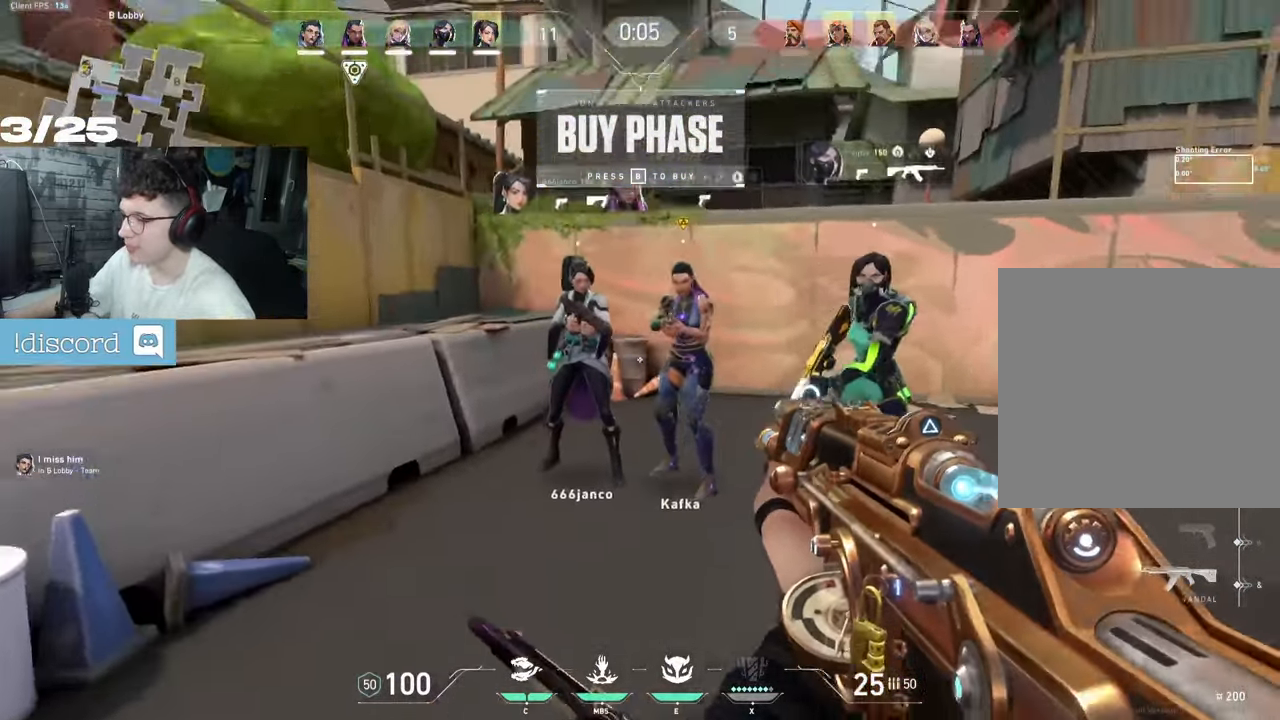
{"keys": [], "mouse": [], "events": []}
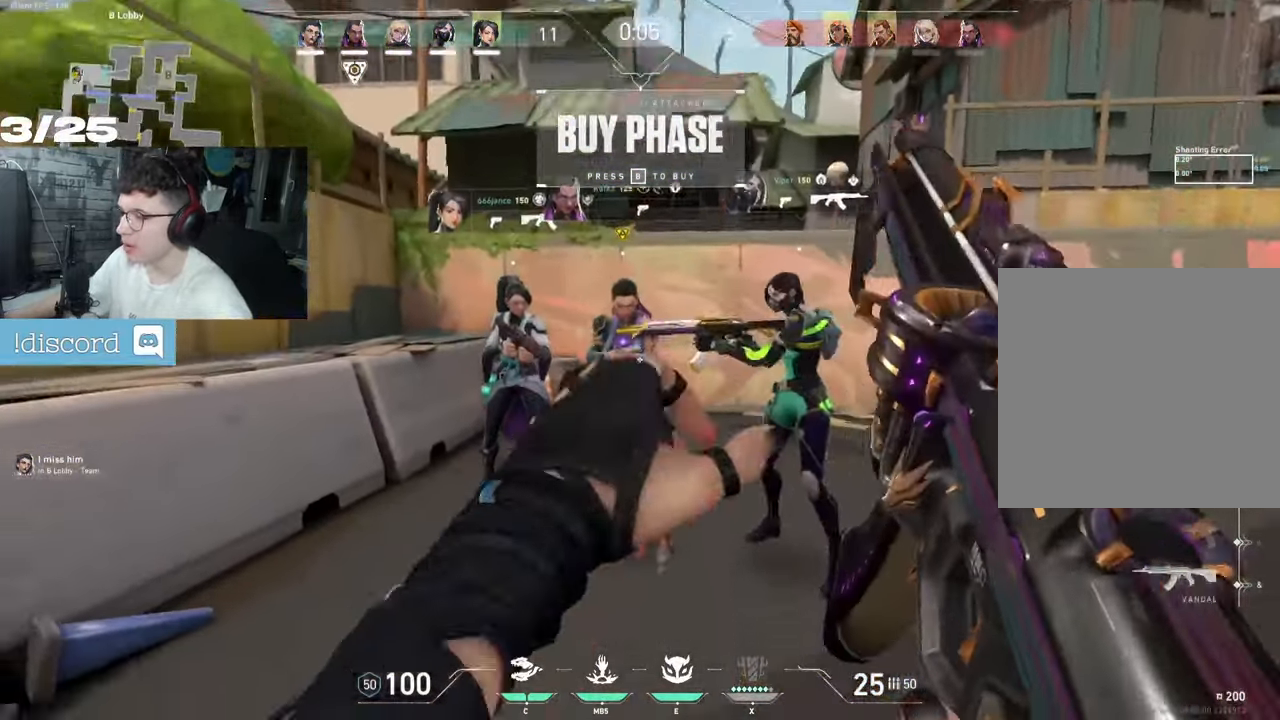
{"keys": ["z"], "mouse": [], "events": [[400, "z", "down"]]}
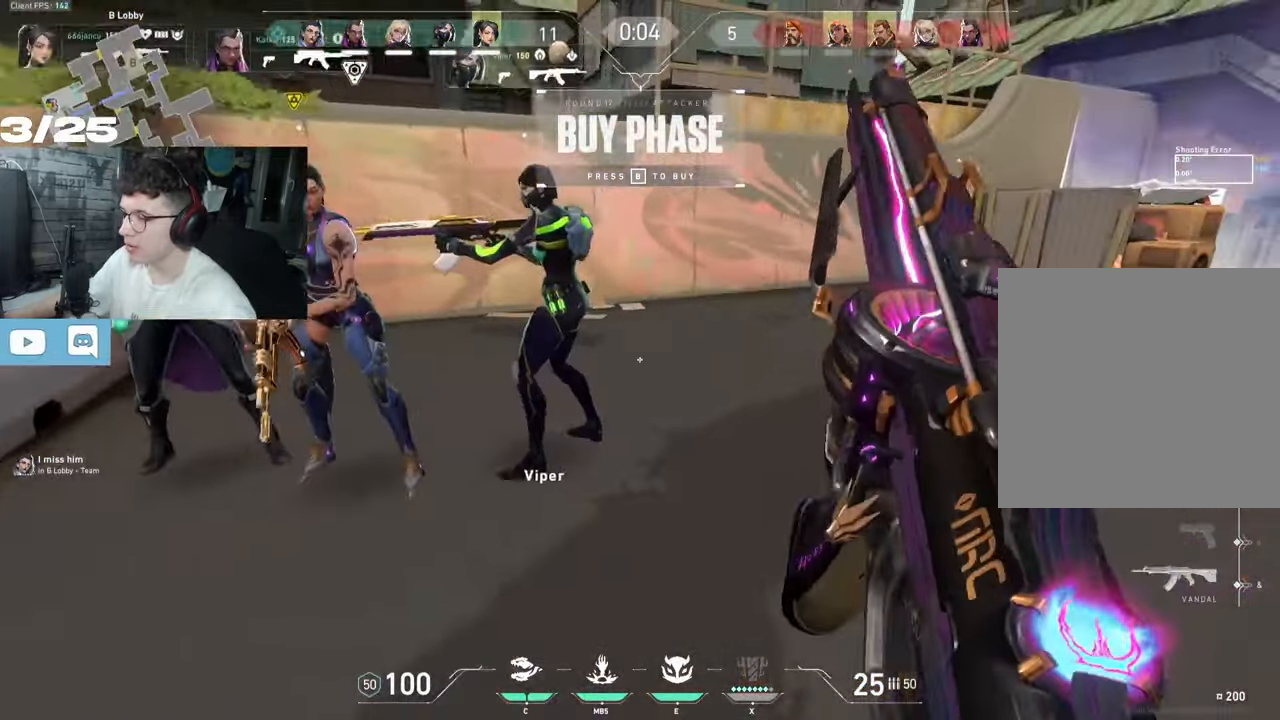
{"keys": ["tab", "z"], "mouse": [], "events": [[133, "tab", "down"]]}
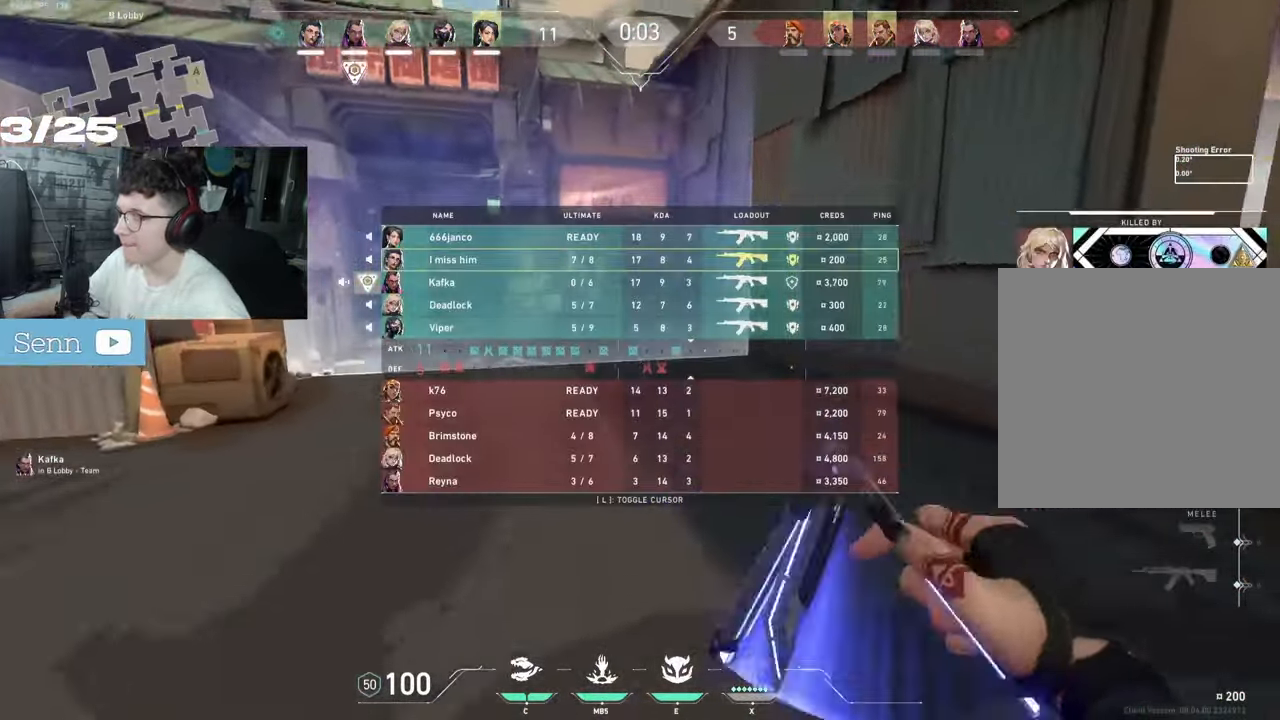
{"keys": ["ctrl"], "mouse": ["right"], "events": [[467, "ctrl", "down"], [467, "mouse_right", "down"], [467, "tab", "up"], [467, "z", "up"]]}
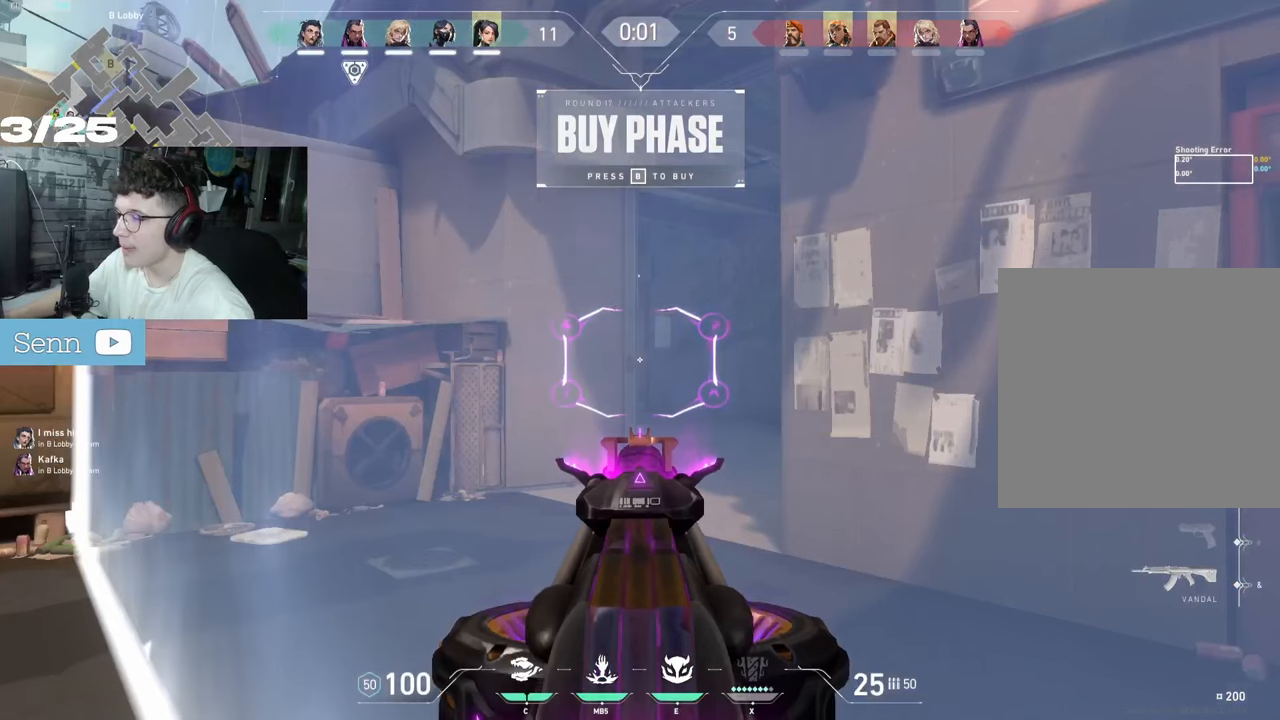
{"keys": ["ctrl", "d"], "mouse": ["right"], "events": [[467, "d", "down"]]}
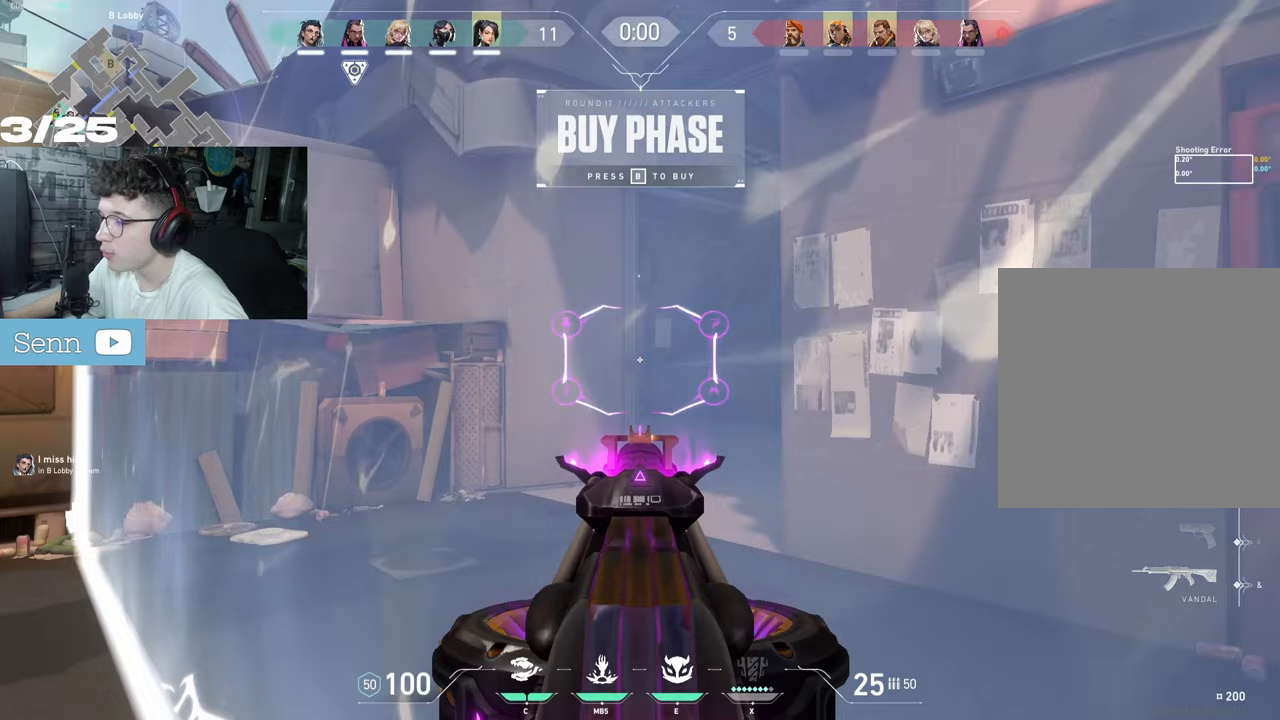
{"keys": ["ctrl", "d"], "mouse": ["right"], "events": [[133, "d", "up"], [383, "d", "down"], [383, "s", "down"], [417, "s", "up"]]}
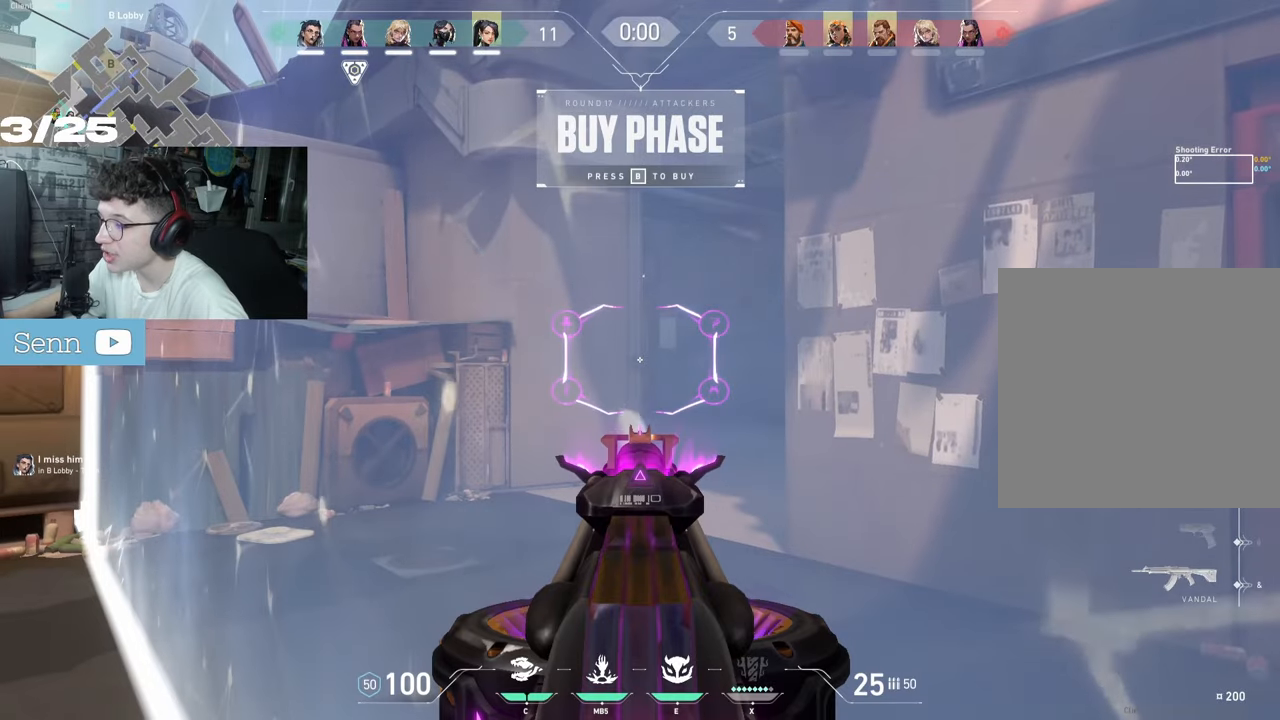
{"keys": ["ctrl", "d", "s"], "mouse": ["right"], "events": [[217, "s", "down"]]}
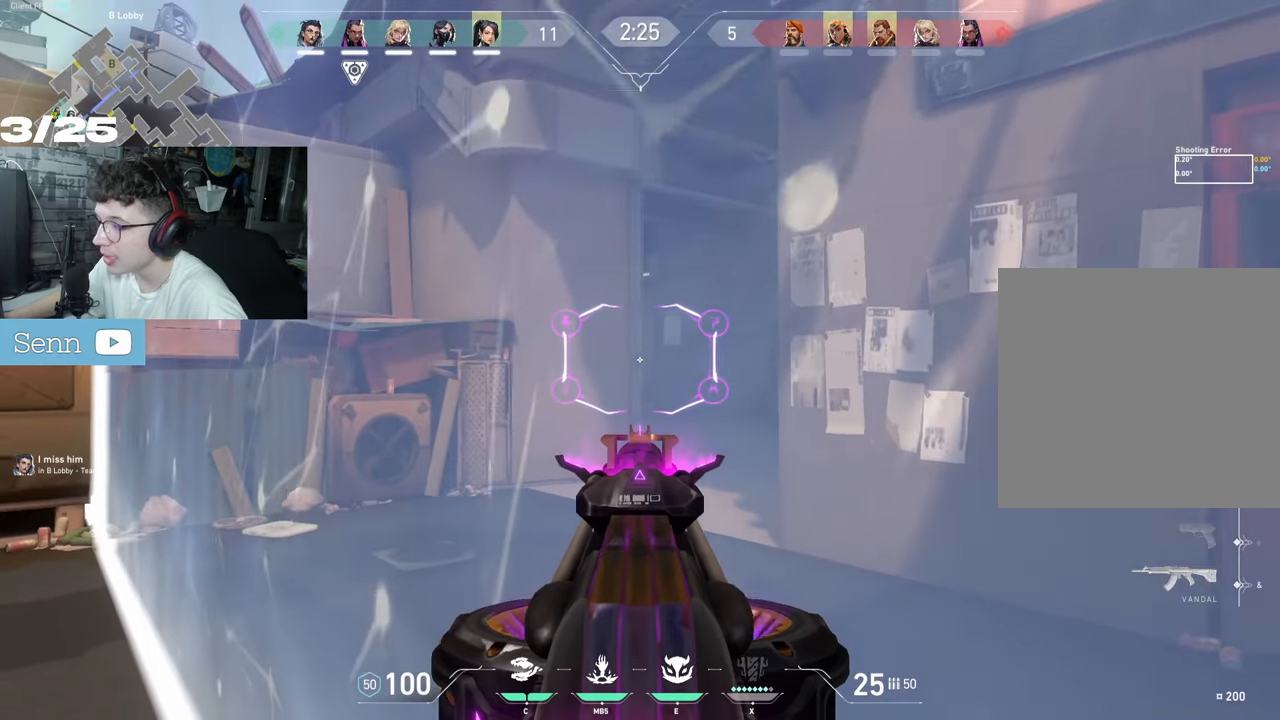
{"keys": ["ctrl"], "mouse": ["right"], "events": [[50, "s", "up"], [183, "d", "up"]]}
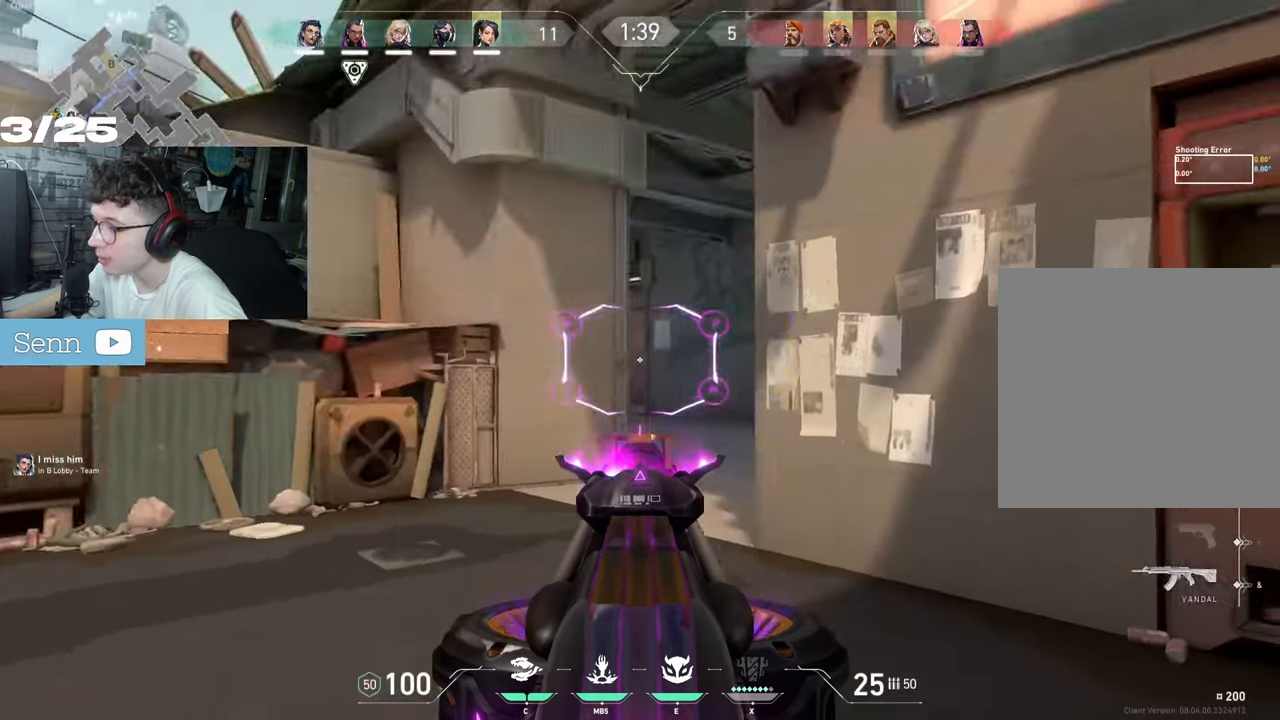
{"keys": ["d", "z"], "mouse": [], "events": [[17, "ctrl", "up"], [17, "d", "down"], [17, "mouse_right", "up"], [17, "z", "down"], [200, "d", "up"], [417, "d", "down"]]}
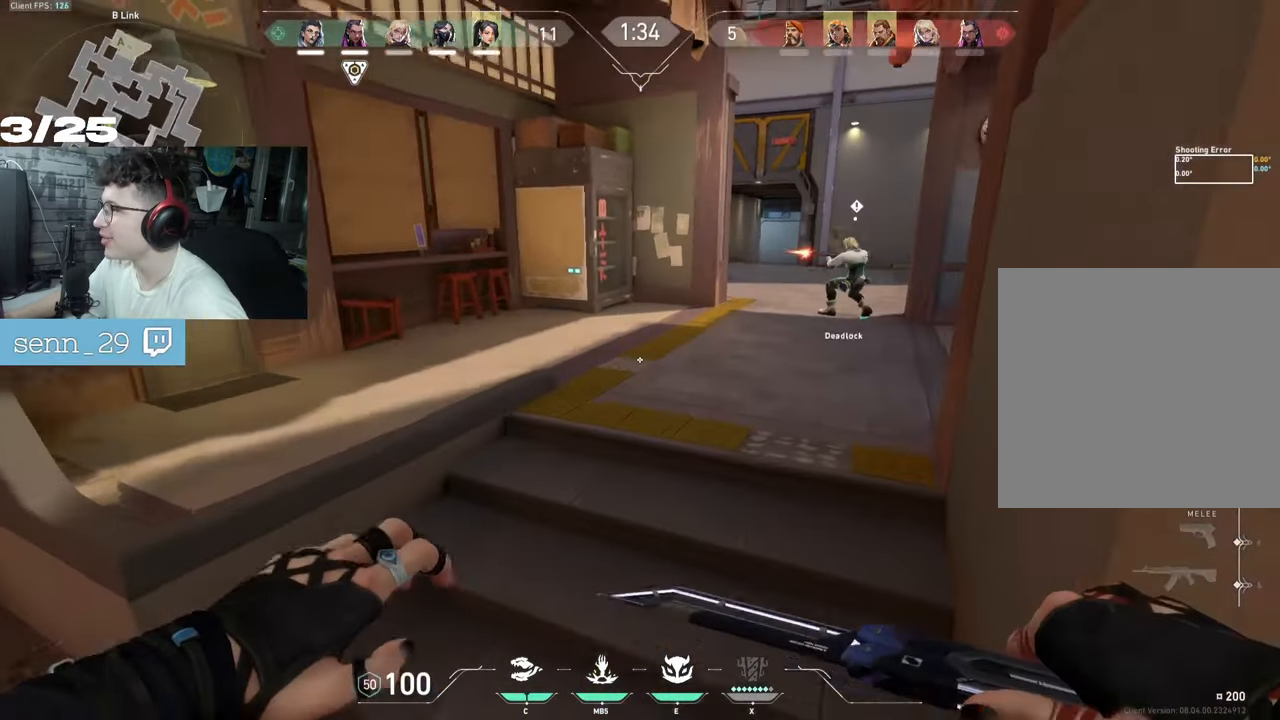
{"keys": ["z"], "mouse": [], "events": [[500, "d", "up"]]}
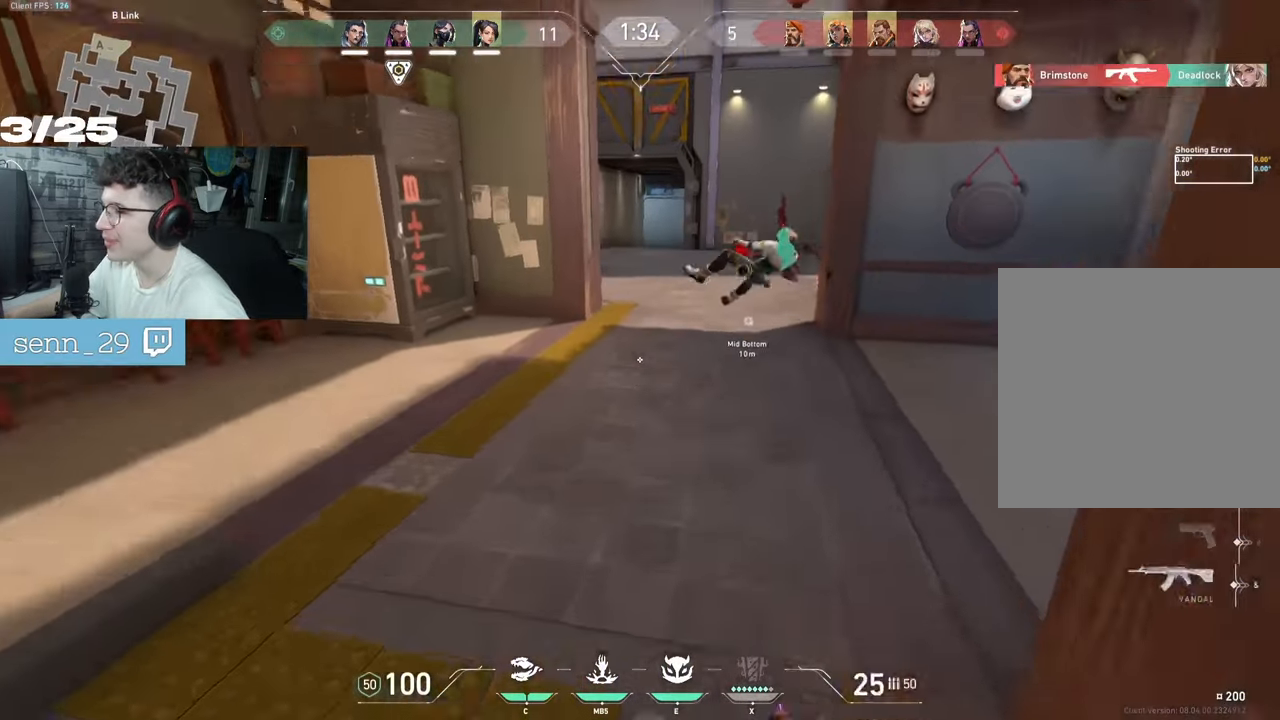
{"keys": ["d", "z"], "mouse": [], "events": [[183, "q", "down"], [400, "q", "up"], [417, "d", "down"]]}
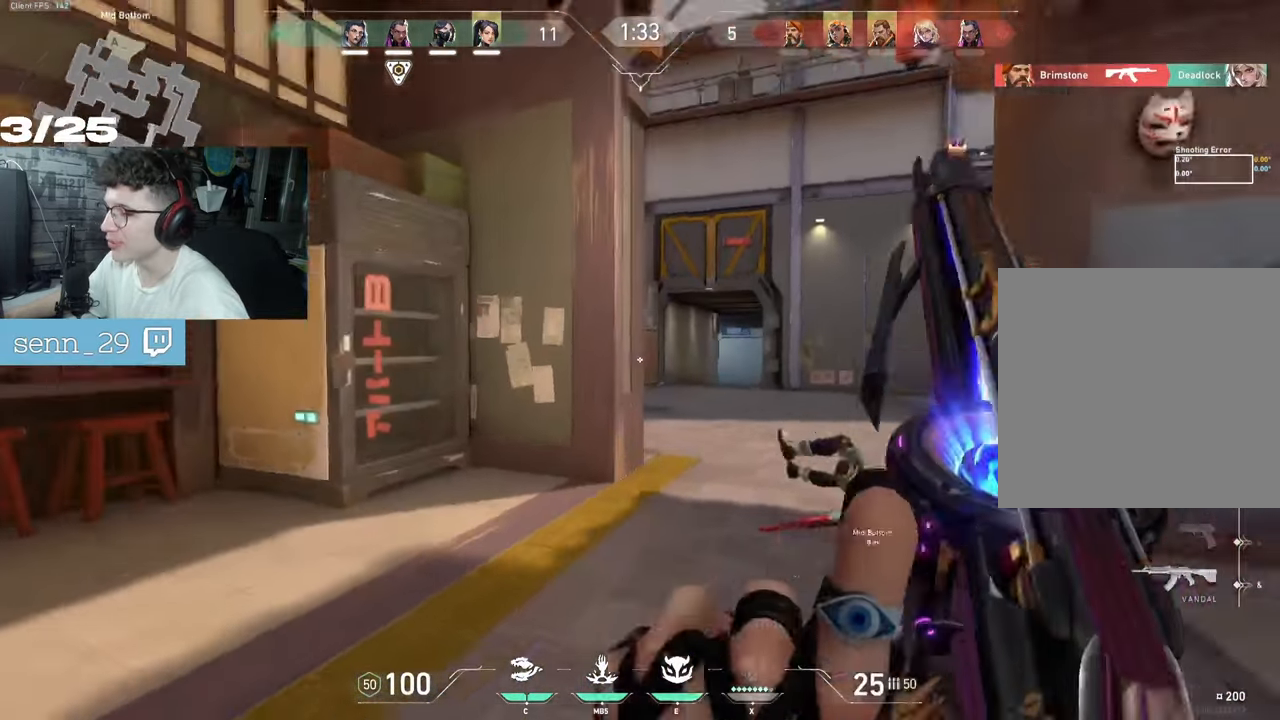
{"keys": ["z"], "mouse": [], "events": [[400, "d", "up"]]}
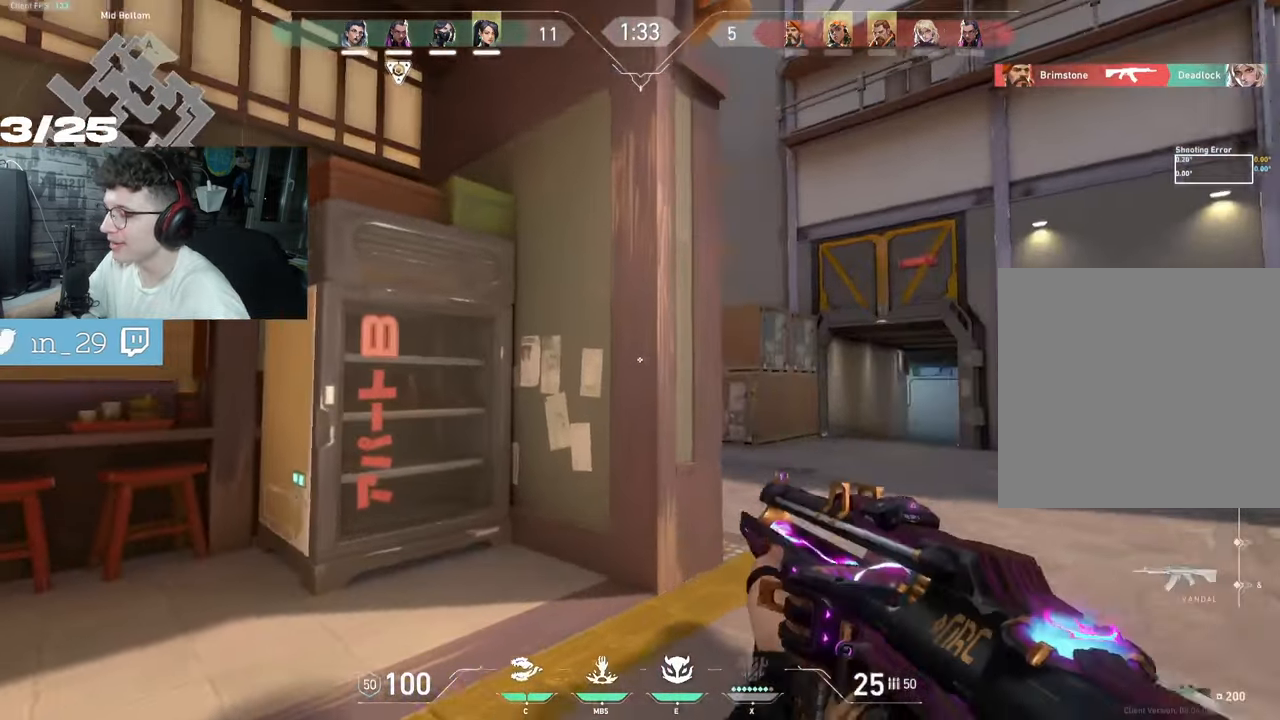
{"keys": [], "mouse": ["left"], "events": [[17, "mouse_left", "down"], [17, "z", "up"], [50, "d", "down"], [83, "mouse_left", "up"], [167, "q", "down"], [183, "d", "up"], [383, "mouse_left", "down"], [383, "q", "up"]]}
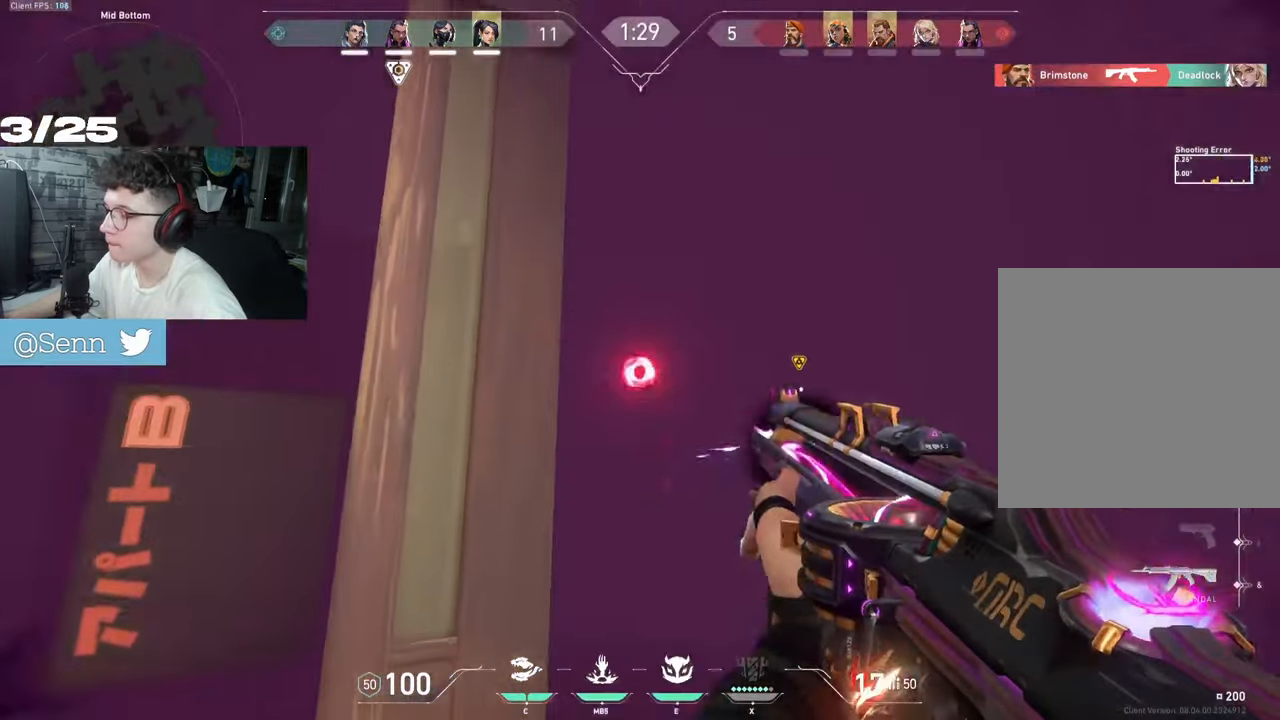
{"keys": ["d"], "mouse": [], "events": [[117, "ctrl", "down"], [133, "mouse_left", "up"], [133, "q", "down"], [250, "d", "down"], [267, "ctrl", "up"], [283, "q", "up"]]}
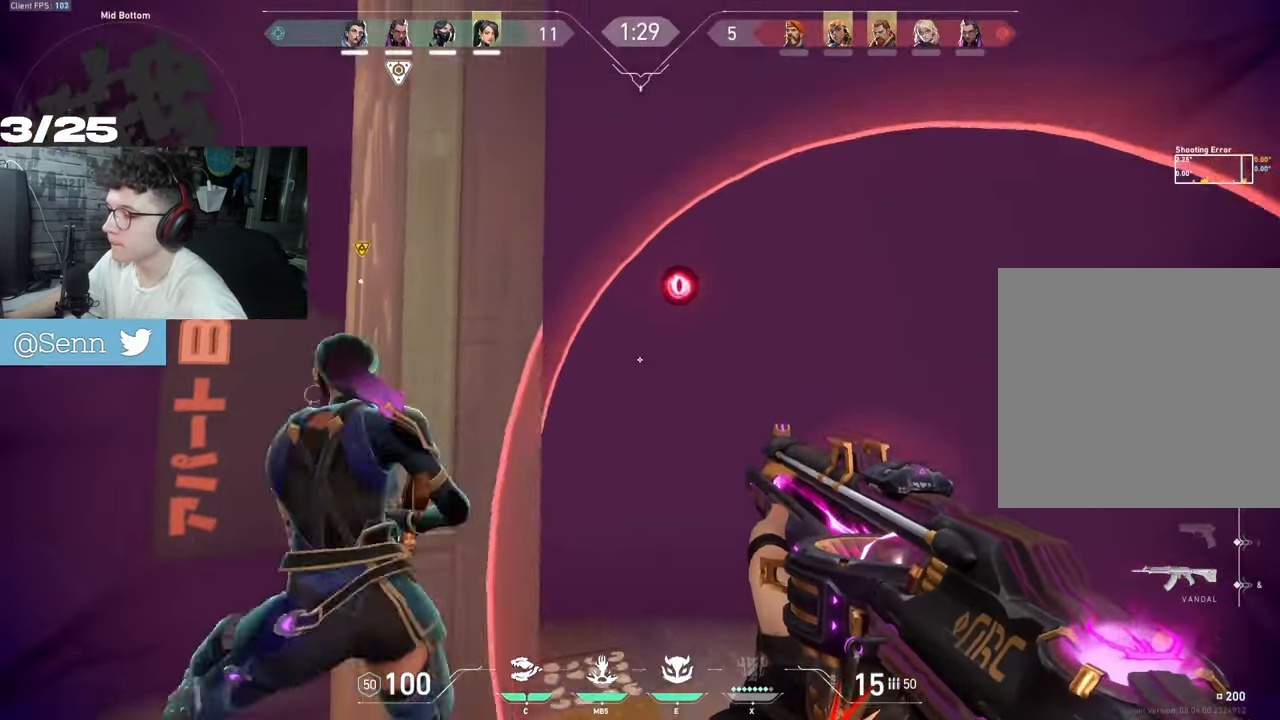
{"keys": ["q"], "mouse": [], "events": [[117, "d", "up"], [117, "mouse_left", "down"], [233, "ctrl", "down"], [267, "mouse_left", "up"], [300, "q", "down"], [400, "ctrl", "up"]]}
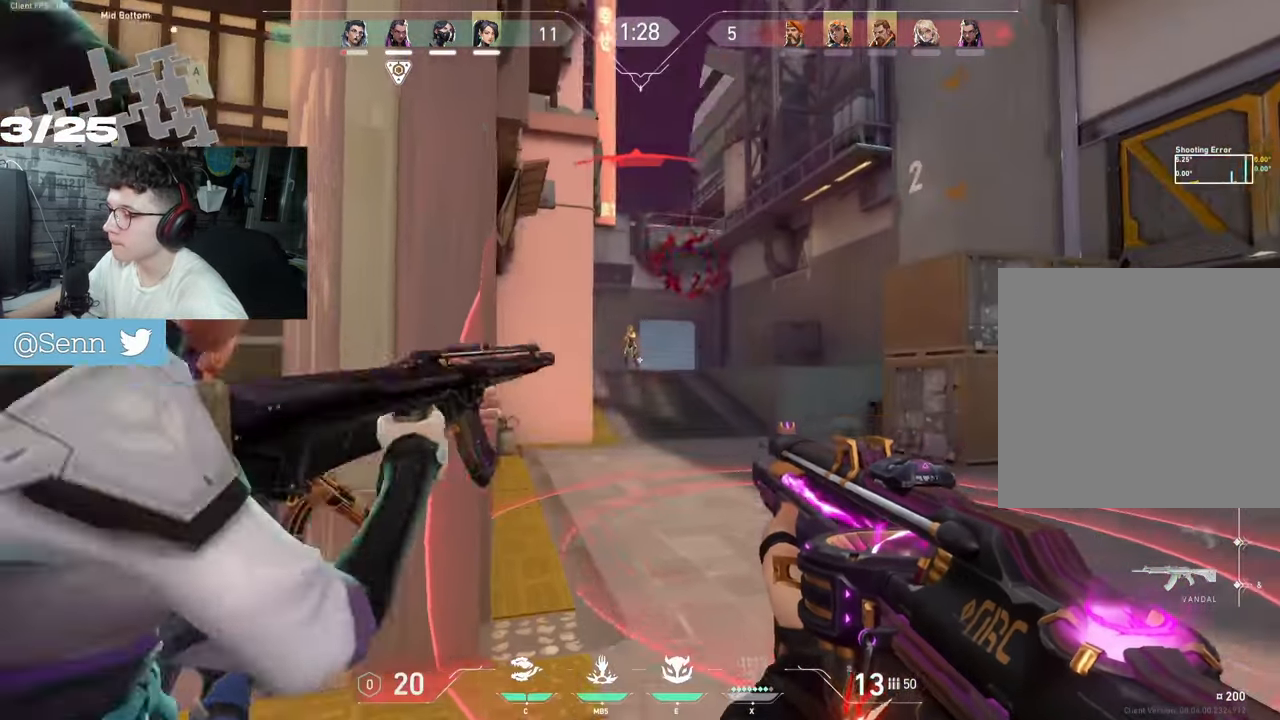
{"keys": ["ctrl"], "mouse": ["left"], "events": [[133, "q", "up"], [167, "mouse_left", "down"], [183, "ctrl", "down"]]}
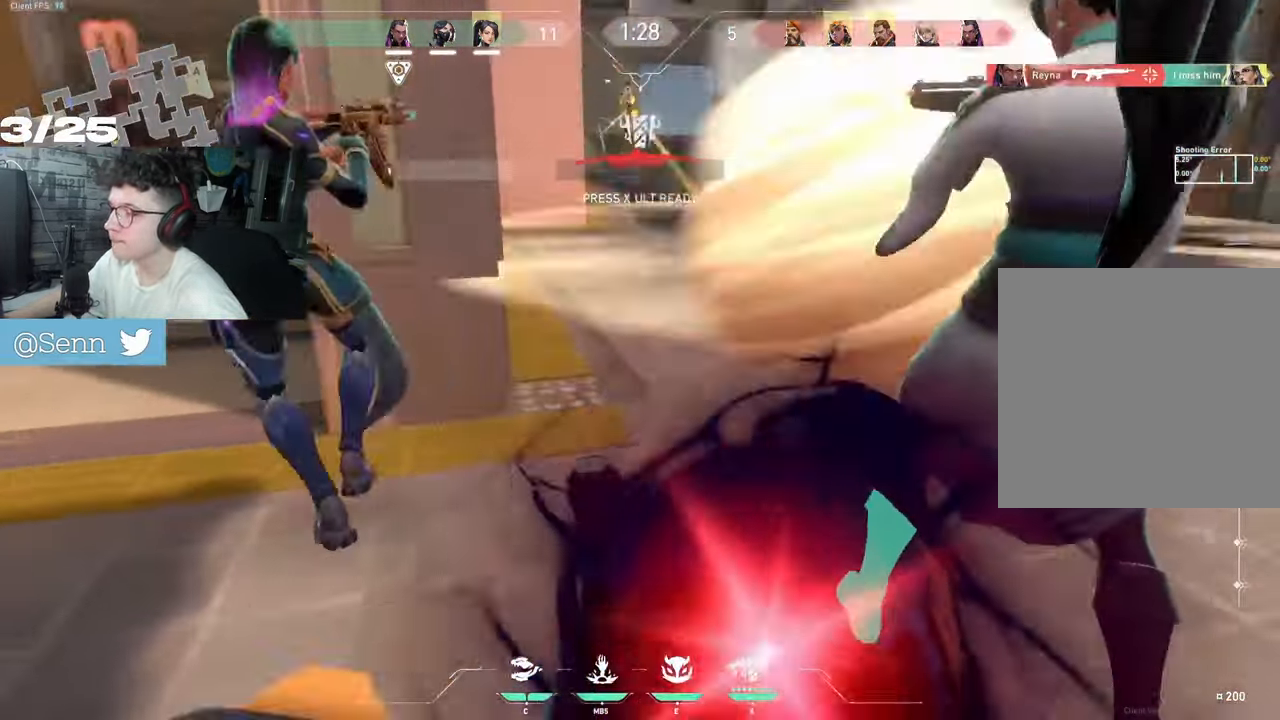
{"keys": ["tab"], "mouse": ["mb4", "mb5"], "events": [[17, "mouse_left", "up"], [50, "ctrl", "up"], [150, "tab", "down"], [400, "mouse_mb5", "down"], [483, "mouse_mb4", "down"]]}